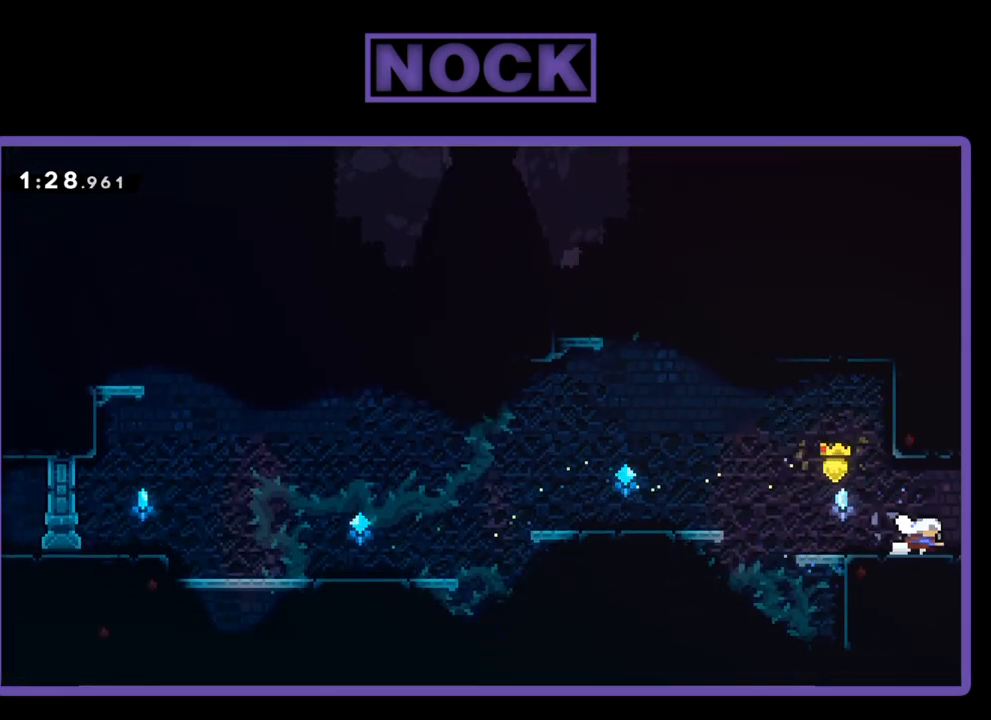
Gameplay with a controller (PlayStation layout); each line is a JSON object with the inputs held at the frame after it. "events" lists button and stick changes between this image and that frame as [ms after this image, input, new state], when the widget could be followed in between. Not read: left_stick right_stick.
{"buttons": ["DPAD_RIGHT"], "events": [[17, "CIRCLE", "down"], [50, "DPAD_DOWN", "down"], [283, "CROSS", "up"], [317, "CIRCLE", "up"], [483, "DPAD_DOWN", "up"]]}
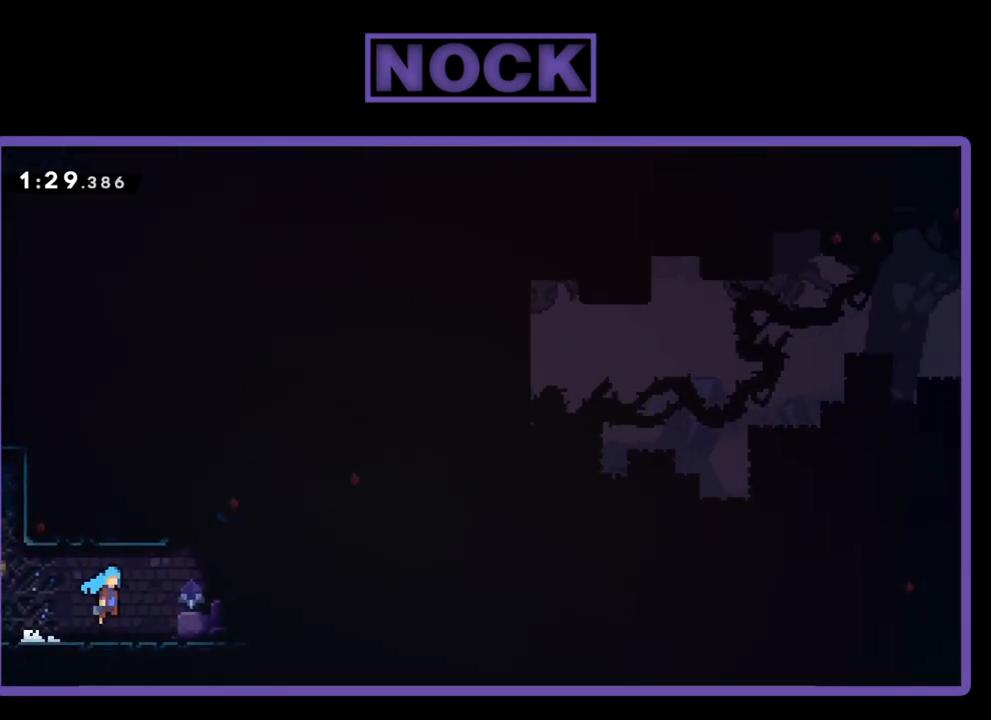
{"buttons": ["CROSS", "CIRCLE", "DPAD_DOWN", "DPAD_RIGHT"], "events": [[183, "DPAD_DOWN", "down"], [483, "CIRCLE", "down"], [483, "CROSS", "down"]]}
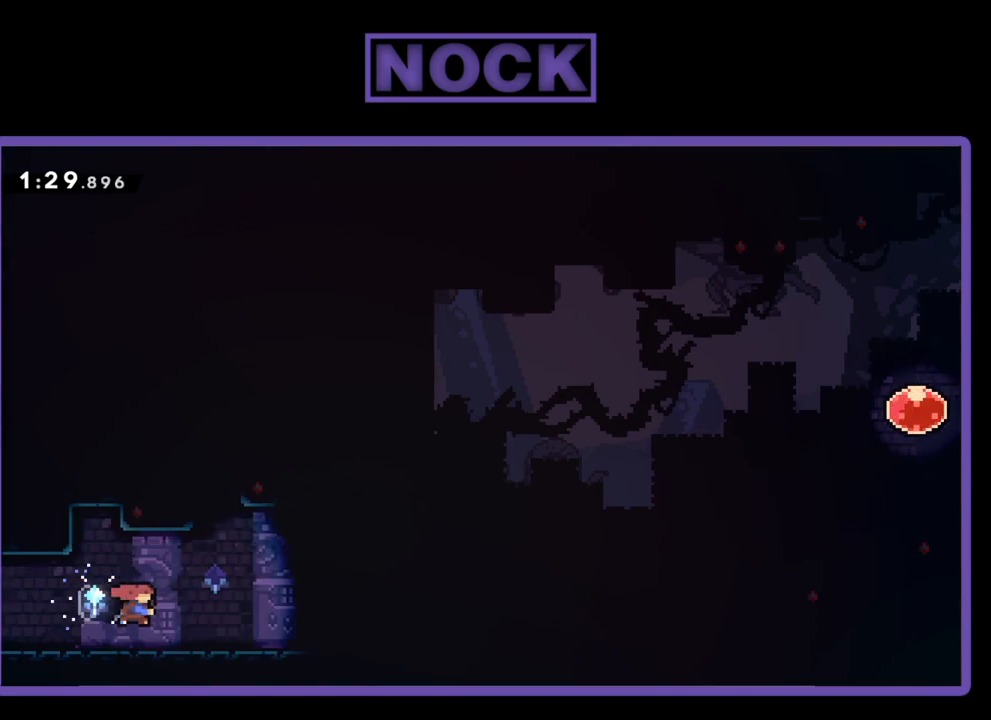
{"buttons": ["CROSS", "DPAD_RIGHT"], "events": [[183, "DPAD_DOWN", "up"], [283, "CROSS", "up"], [333, "CIRCLE", "up"], [450, "CROSS", "down"]]}
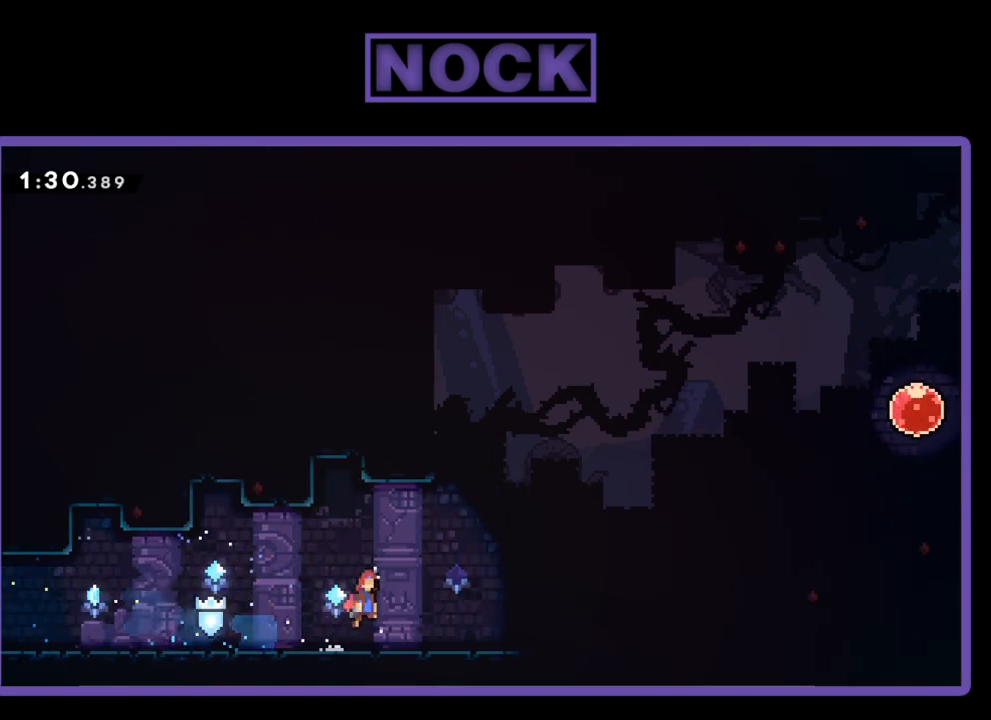
{"buttons": ["DPAD_RIGHT"], "events": [[17, "R2", "down"], [117, "CIRCLE", "down"], [383, "R2", "up"], [483, "CIRCLE", "up"], [483, "CROSS", "up"]]}
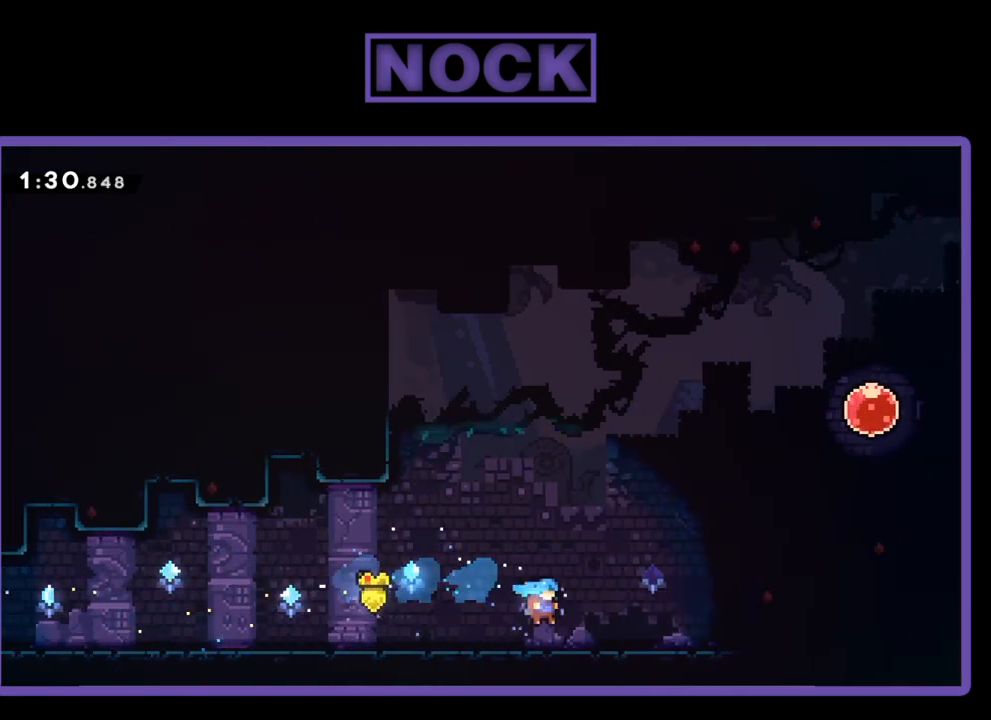
{"buttons": ["CROSS", "R2", "DPAD_RIGHT"], "events": [[133, "R2", "down"], [183, "DPAD_UP", "down"], [217, "CROSS", "down"], [250, "DPAD_UP", "up"]]}
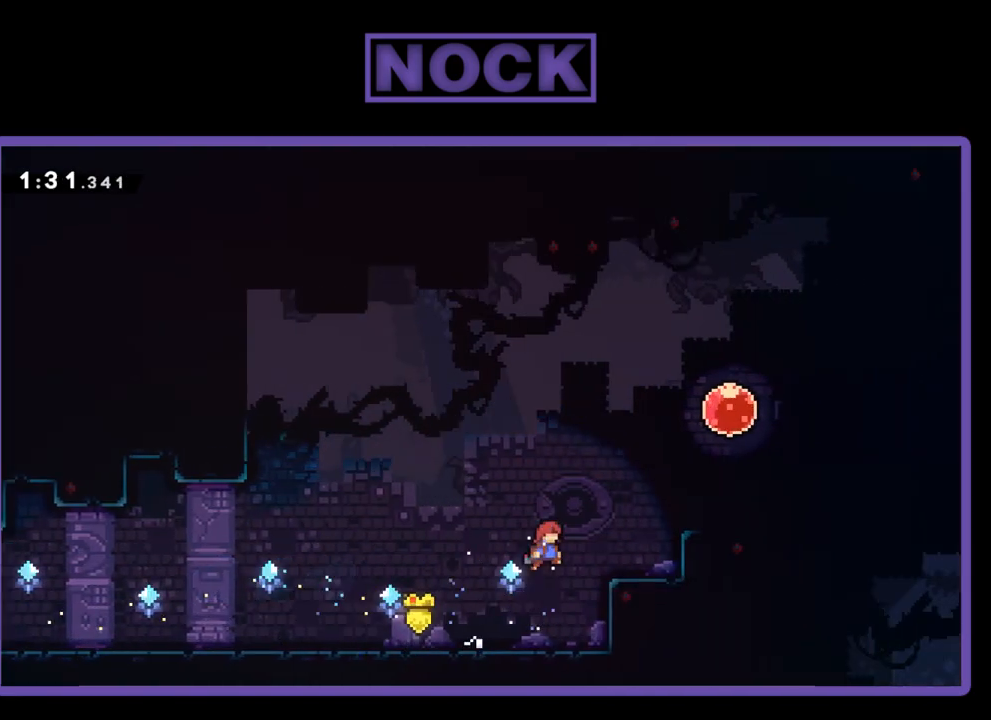
{"buttons": ["CROSS", "R2", "DPAD_RIGHT"], "events": [[150, "CROSS", "up"], [283, "CROSS", "down"]]}
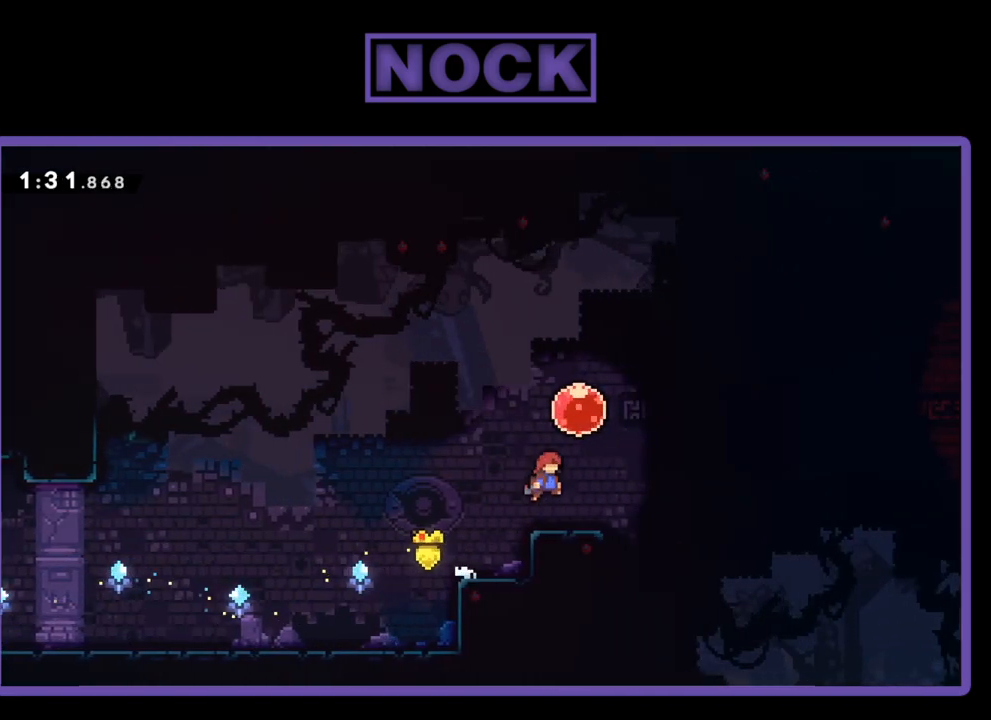
{"buttons": ["CIRCLE", "R2", "DPAD_UP"], "events": [[117, "CROSS", "up"], [117, "DPAD_RIGHT", "up"], [250, "DPAD_UP", "down"], [350, "CIRCLE", "down"]]}
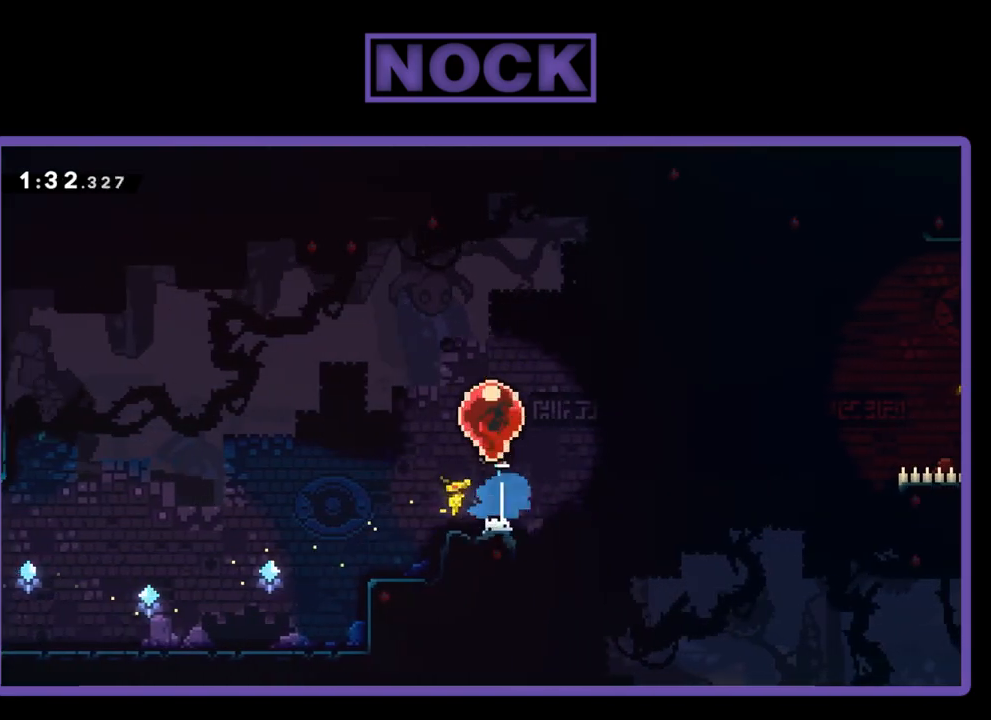
{"buttons": ["R2", "DPAD_RIGHT"], "events": [[50, "CIRCLE", "up"], [83, "DPAD_RIGHT", "down"], [83, "DPAD_UP", "up"]]}
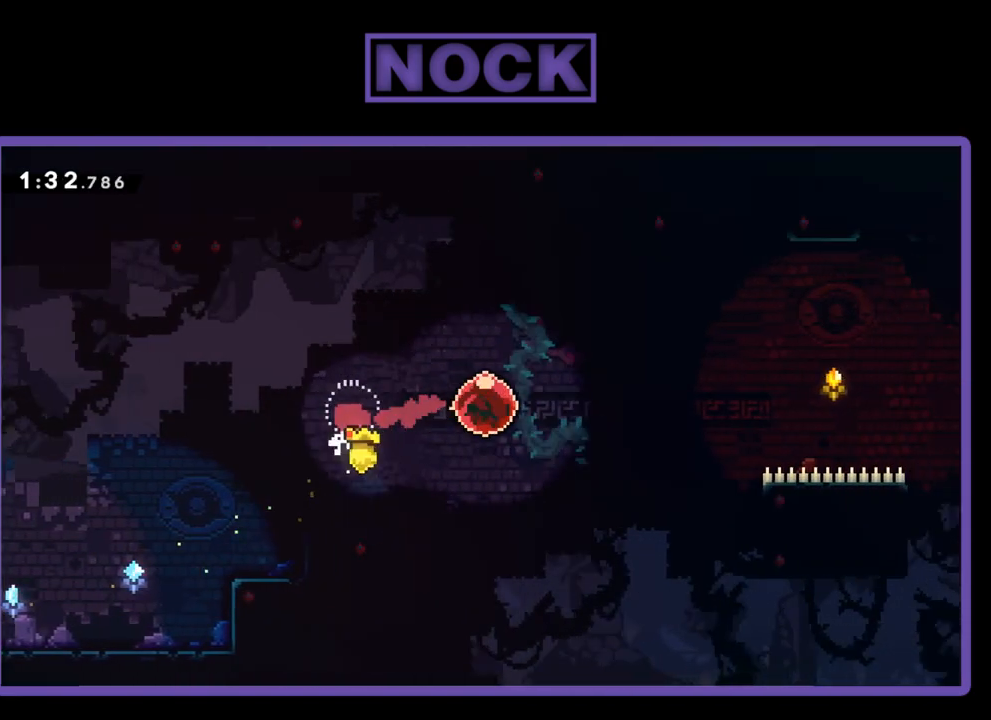
{"buttons": ["R2"], "events": [[283, "DPAD_RIGHT", "up"]]}
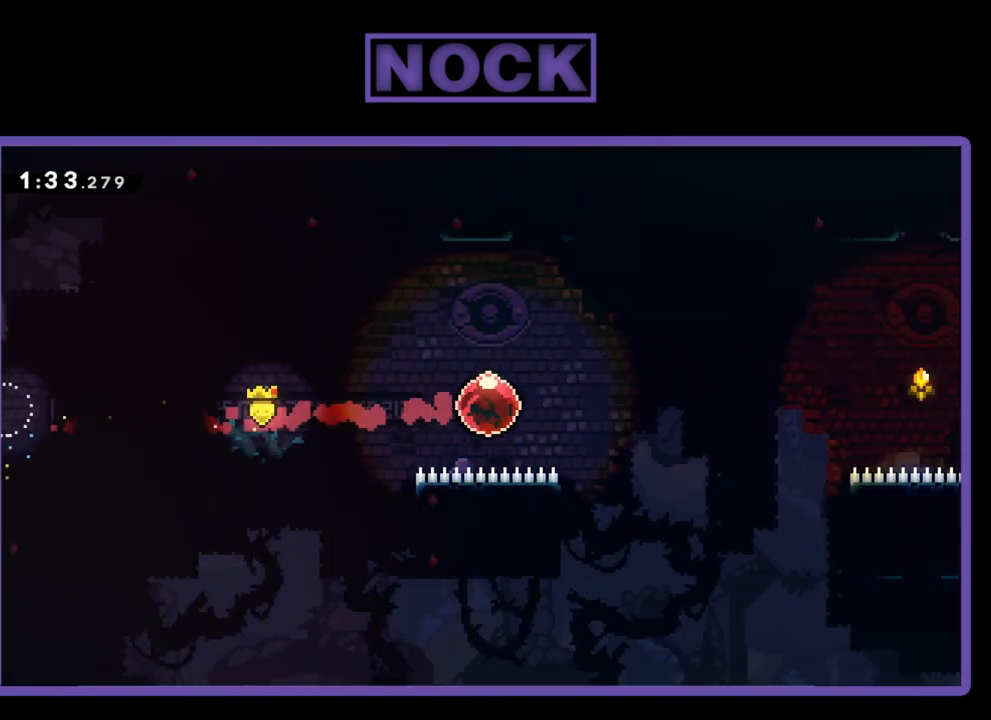
{"buttons": ["R2"], "events": []}
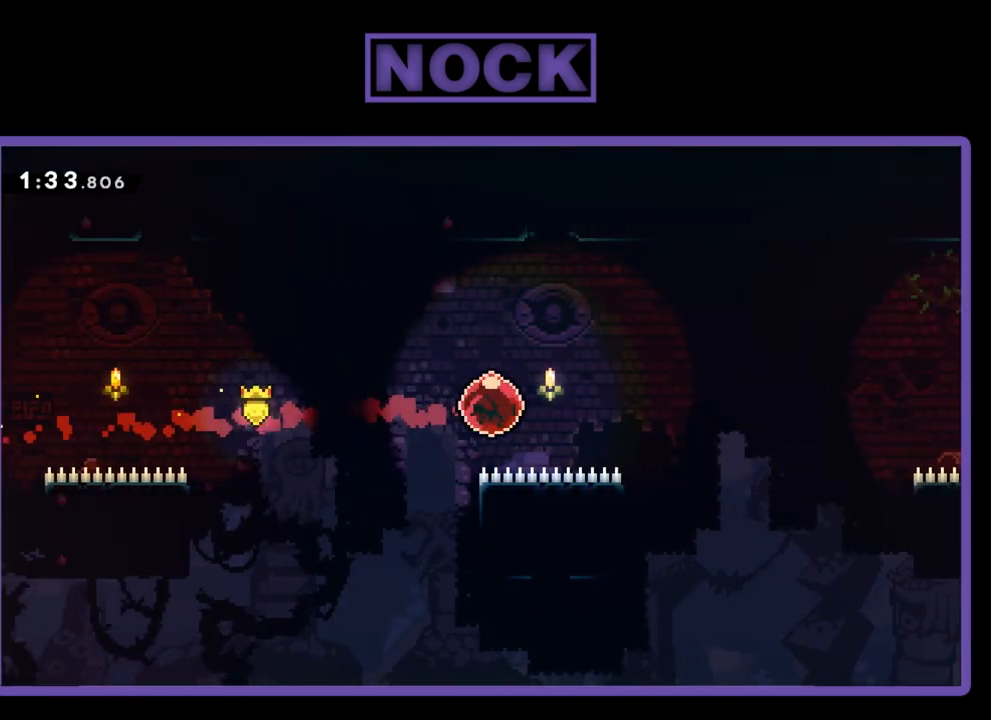
{"buttons": ["R2"], "events": []}
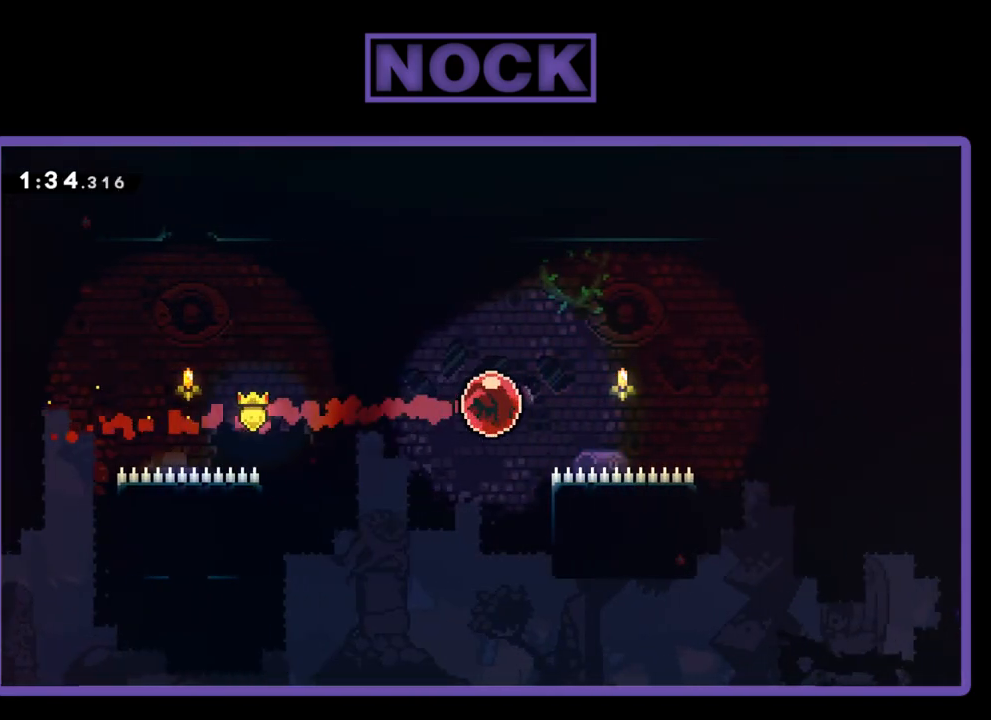
{"buttons": ["R2"], "events": []}
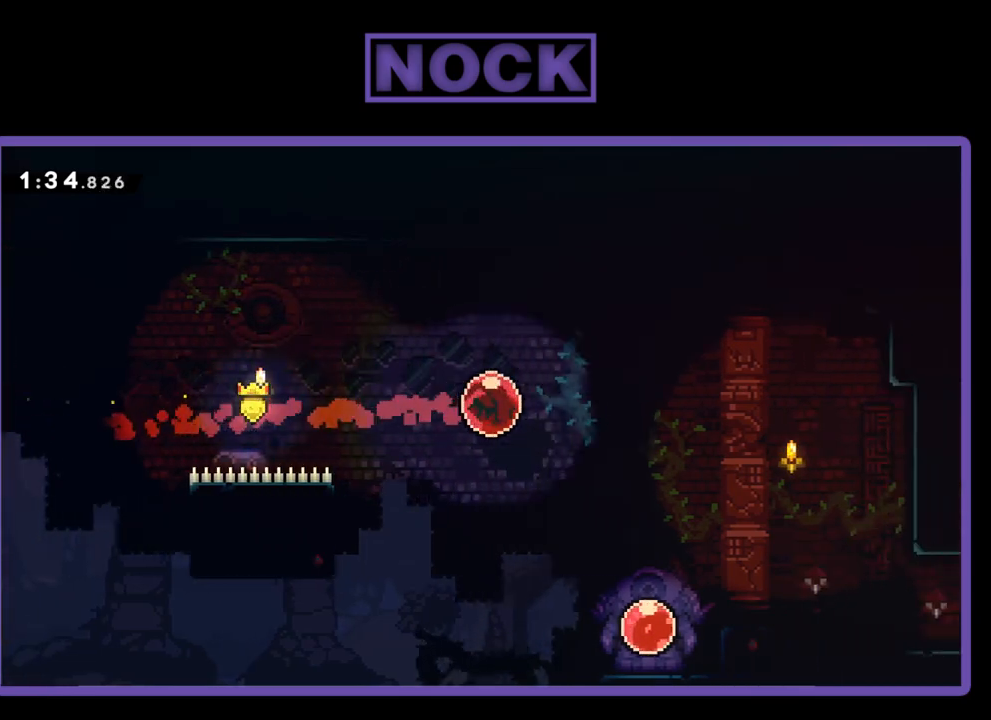
{"buttons": ["R2"], "events": [[250, "CIRCLE", "down"], [250, "DPAD_DOWN", "down"], [417, "CIRCLE", "up"], [483, "DPAD_DOWN", "up"]]}
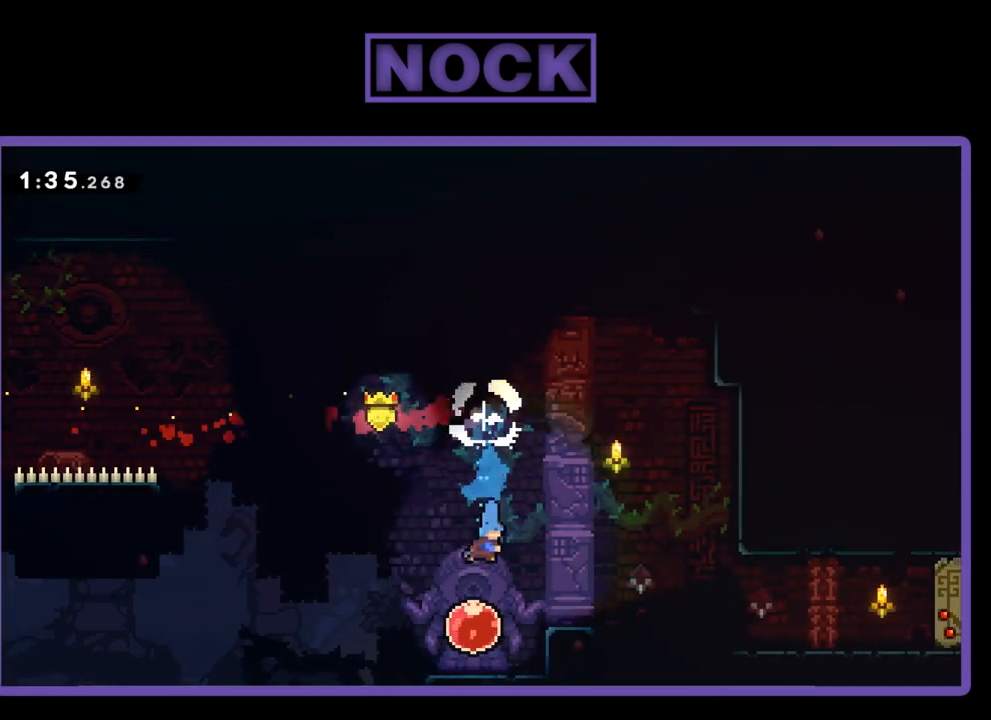
{"buttons": ["R2", "DPAD_LEFT"], "events": [[83, "DPAD_LEFT", "down"]]}
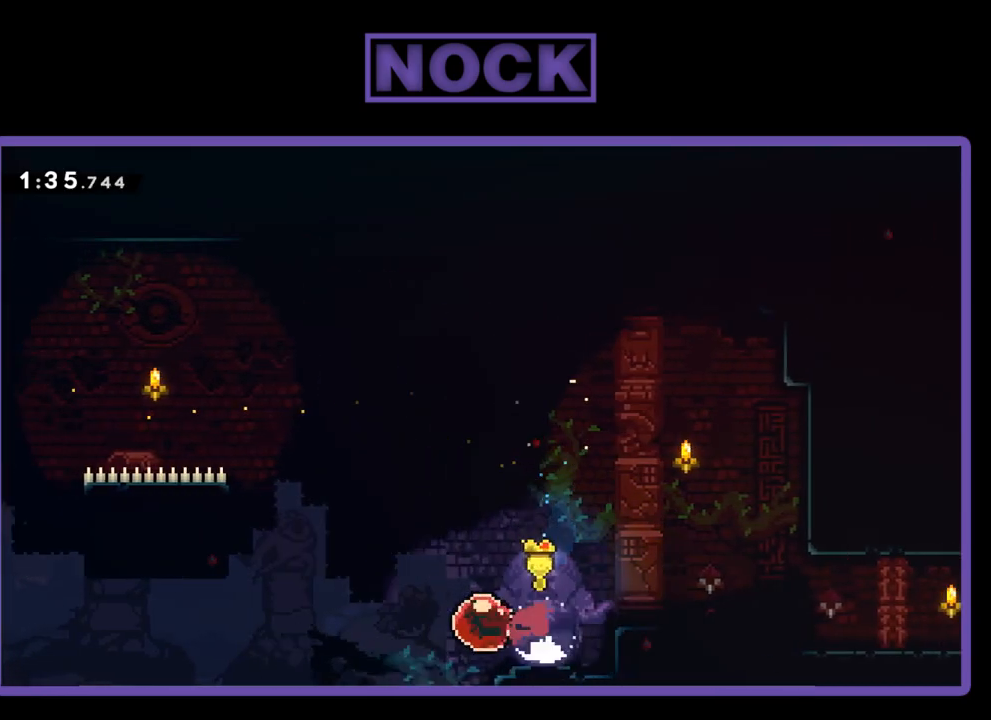
{"buttons": ["R2", "DPAD_LEFT"], "events": []}
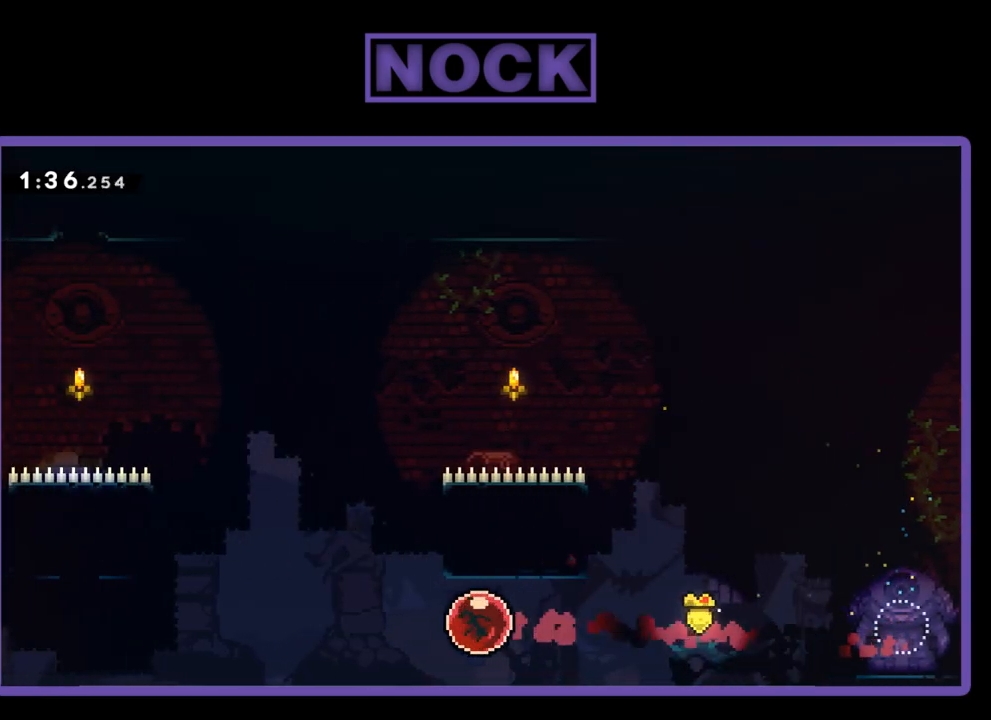
{"buttons": ["R2", "DPAD_UP"], "events": [[283, "DPAD_UP", "down"], [417, "DPAD_LEFT", "up"]]}
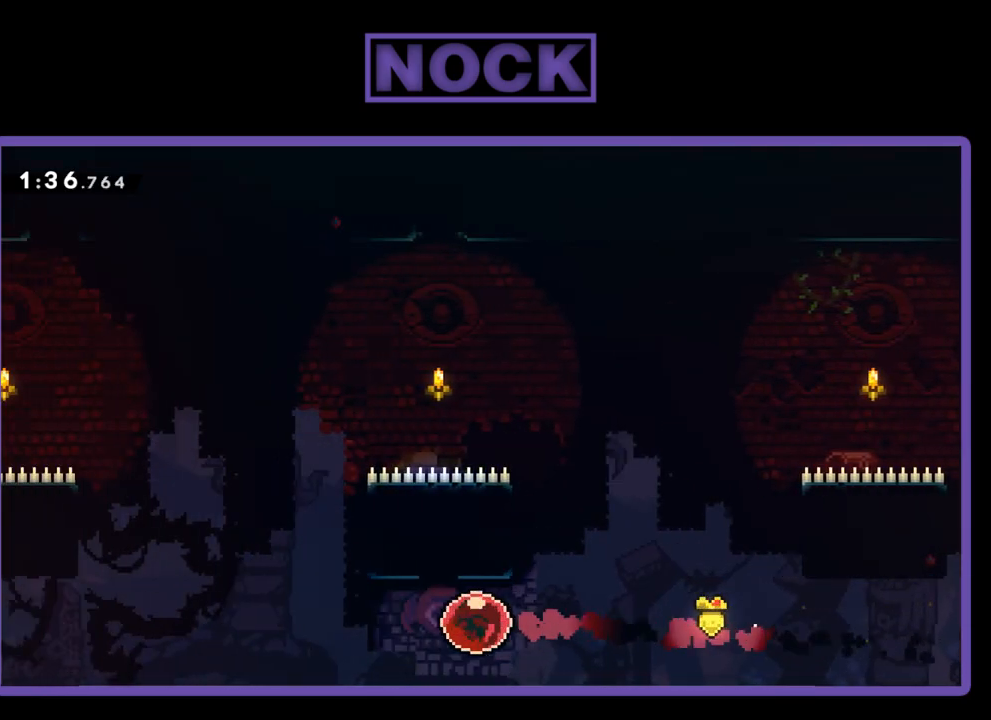
{"buttons": ["R2", "DPAD_UP"], "events": [[50, "CIRCLE", "down"], [317, "CIRCLE", "up"]]}
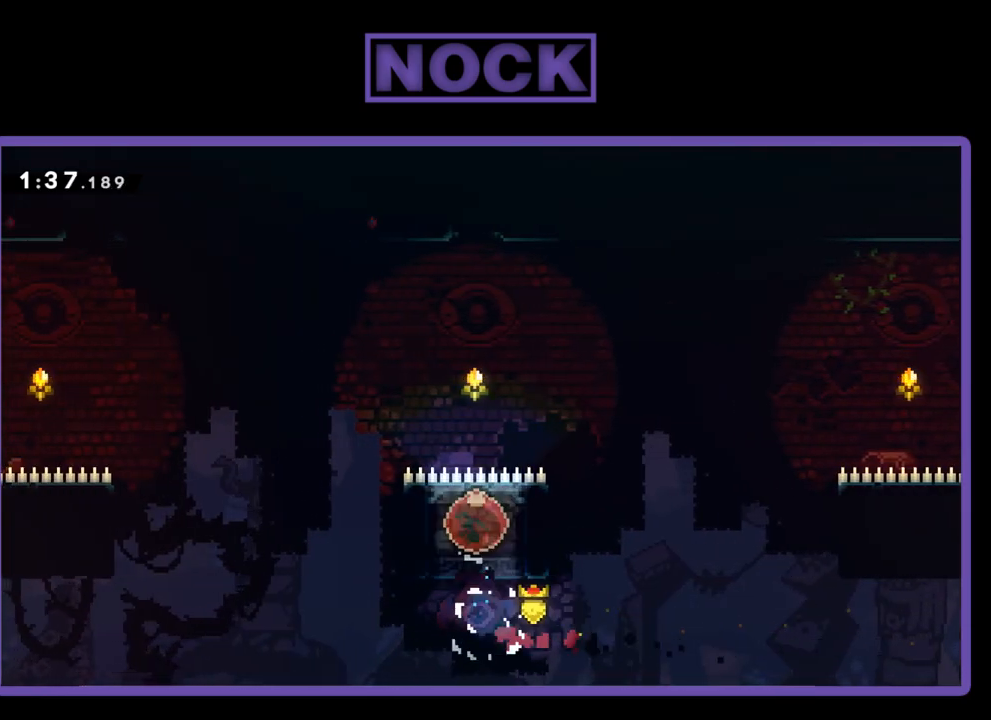
{"buttons": ["R2"], "events": [[383, "DPAD_UP", "up"]]}
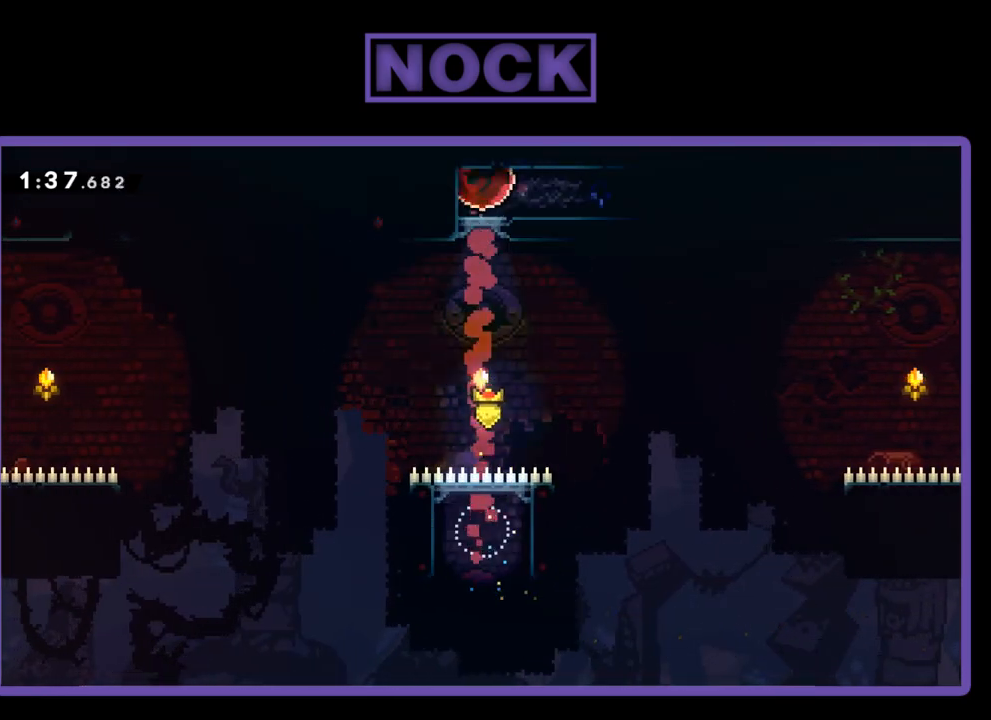
{"buttons": ["DPAD_DOWN", "DPAD_RIGHT"], "events": [[83, "DPAD_DOWN", "down"], [83, "DPAD_RIGHT", "down"], [117, "R2", "up"], [150, "CIRCLE", "down"], [217, "CROSS", "down"], [333, "CIRCLE", "up"], [333, "CROSS", "up"], [383, "CIRCLE", "down"], [383, "CROSS", "down"], [483, "CIRCLE", "up"], [483, "CROSS", "up"]]}
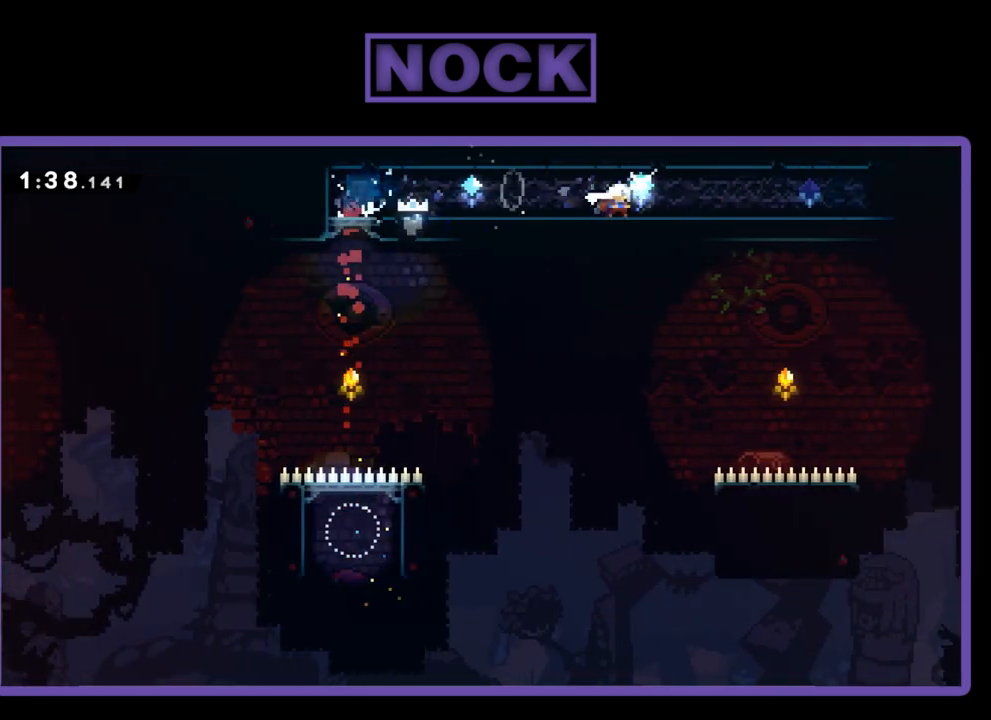
{"buttons": ["CROSS", "CIRCLE", "DPAD_DOWN", "DPAD_RIGHT"], "events": [[50, "CIRCLE", "down"], [83, "CROSS", "down"], [150, "CROSS", "up"], [183, "CIRCLE", "up"], [250, "CIRCLE", "down"], [283, "CROSS", "down"], [317, "CROSS", "up"], [350, "CIRCLE", "up"], [417, "CIRCLE", "down"], [450, "CROSS", "down"]]}
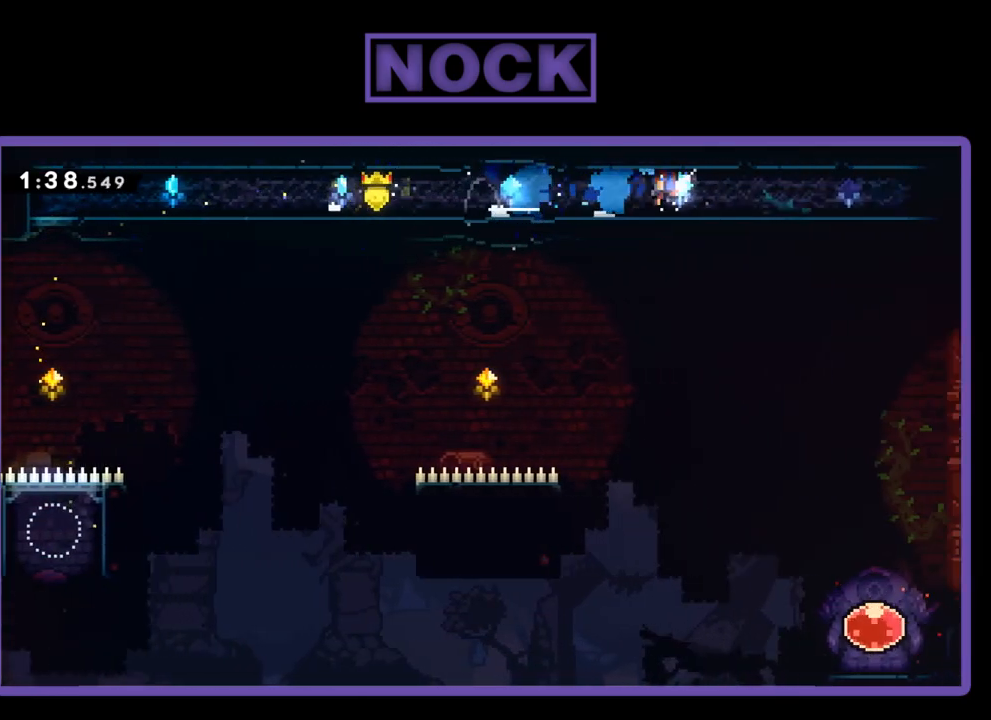
{"buttons": ["CROSS", "CIRCLE", "DPAD_DOWN", "DPAD_RIGHT"], "events": [[17, "CROSS", "up"], [50, "CIRCLE", "up"], [83, "CIRCLE", "down"], [150, "CROSS", "down"], [183, "CROSS", "up"], [217, "CIRCLE", "up"], [283, "CIRCLE", "down"], [317, "CROSS", "down"], [383, "CROSS", "up"], [417, "CIRCLE", "up"], [450, "CIRCLE", "down"], [483, "CROSS", "down"]]}
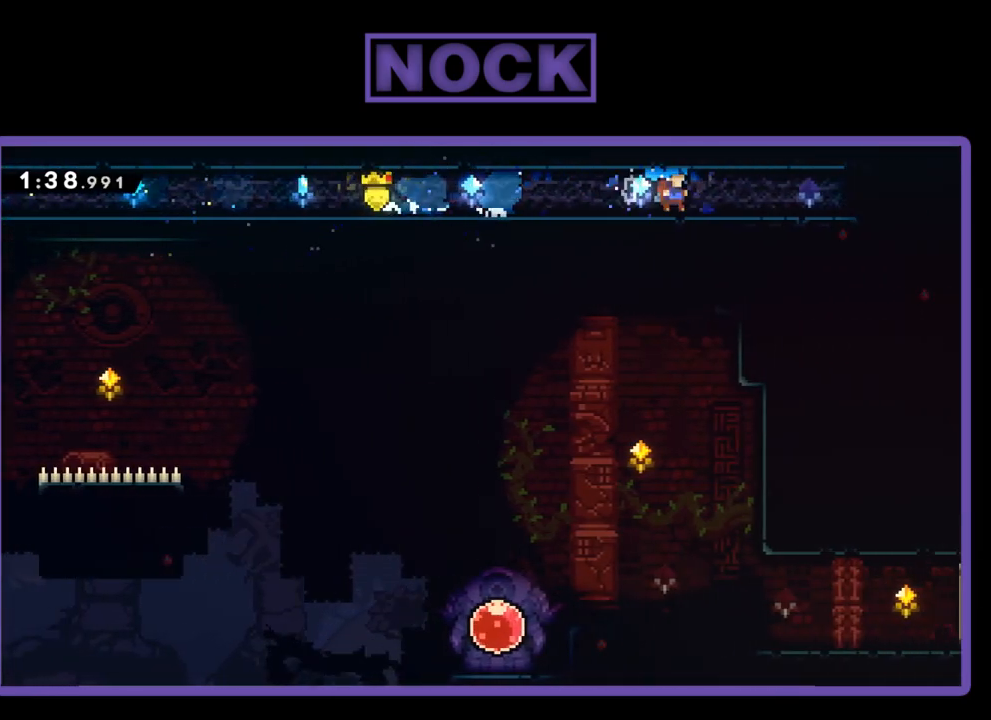
{"buttons": [], "events": [[117, "CROSS", "up"], [150, "CIRCLE", "up"], [217, "DPAD_DOWN", "up"], [483, "DPAD_RIGHT", "up"]]}
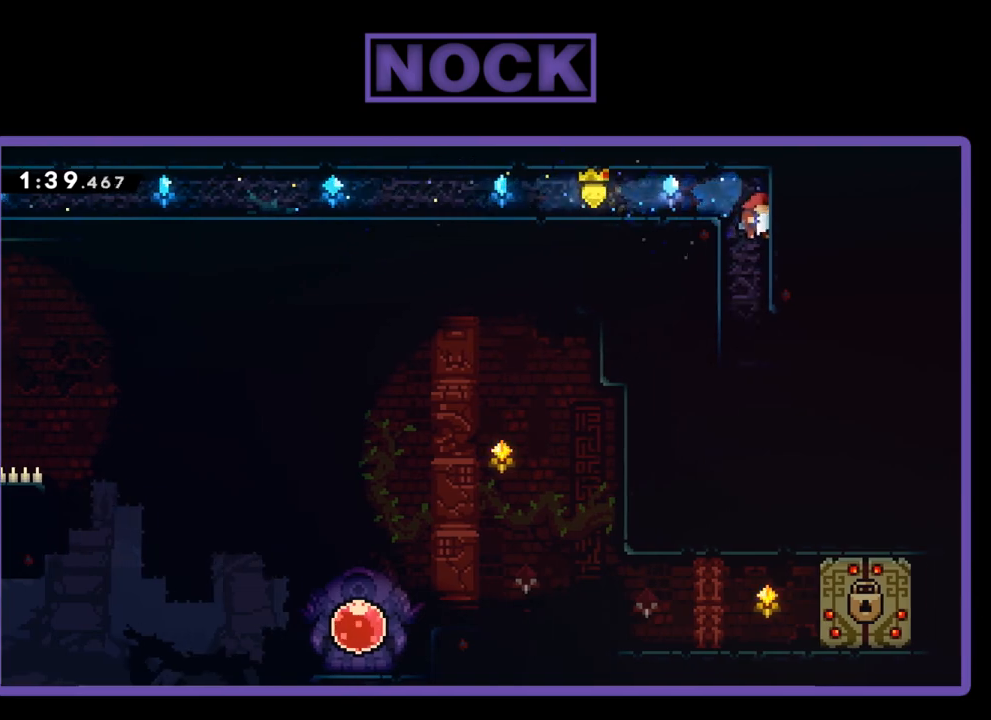
{"buttons": ["CROSS", "CIRCLE", "DPAD_DOWN", "DPAD_RIGHT"], "events": [[283, "DPAD_RIGHT", "down"], [333, "CIRCLE", "down"], [350, "CROSS", "down"], [350, "DPAD_DOWN", "down"]]}
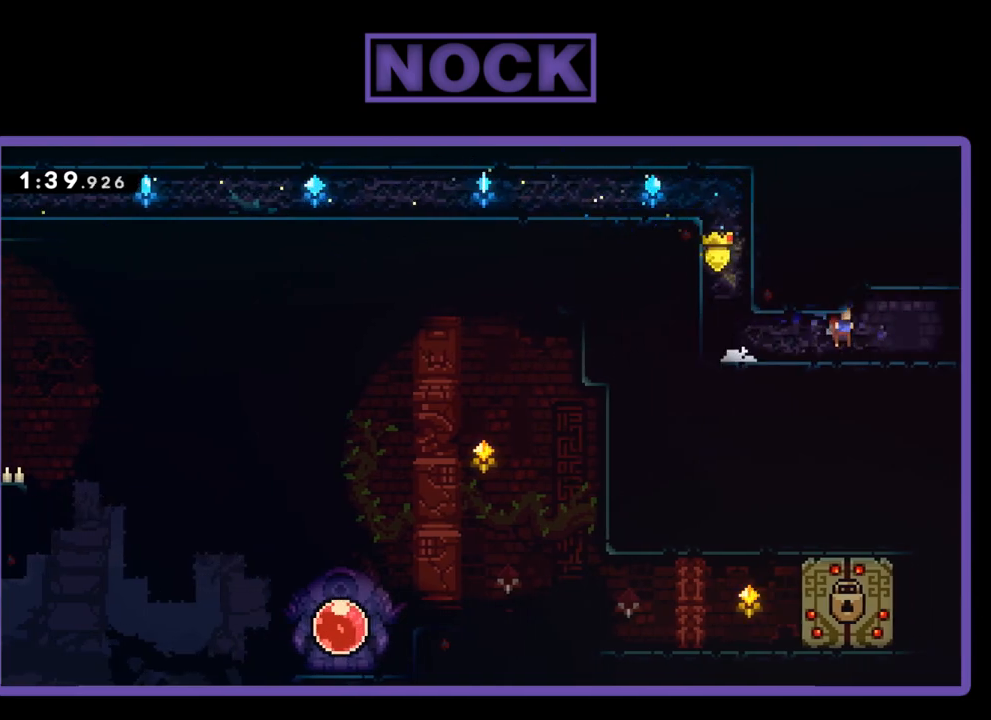
{"buttons": ["R2", "DPAD_RIGHT"], "events": [[117, "CROSS", "up"], [150, "CIRCLE", "up"], [317, "R2", "down"], [350, "DPAD_DOWN", "up"]]}
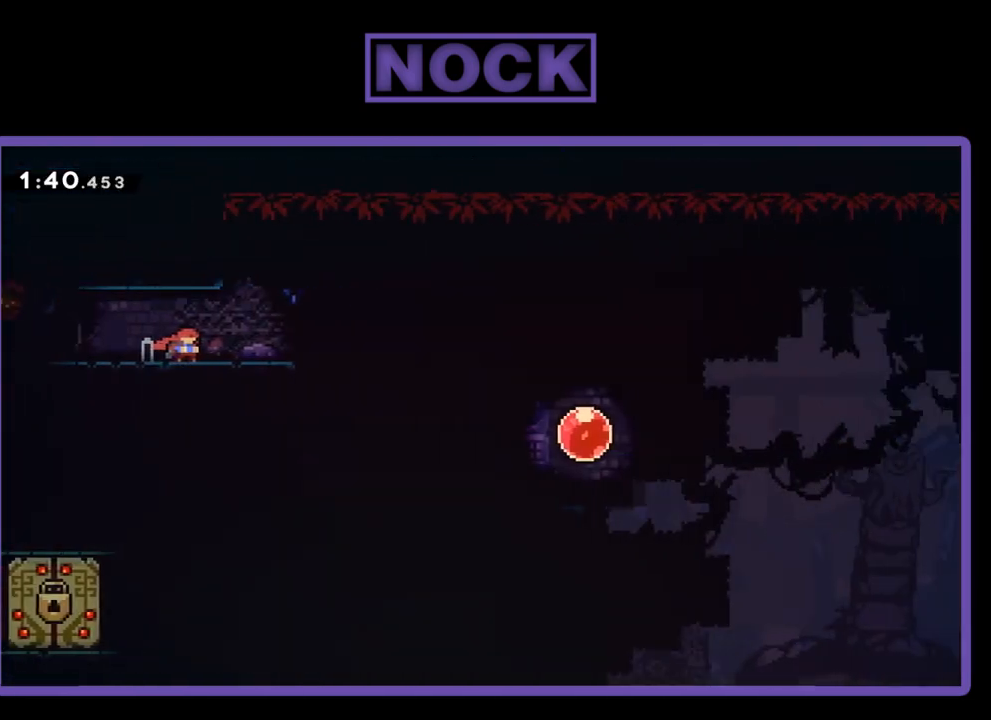
{"buttons": ["R2", "DPAD_RIGHT"], "events": []}
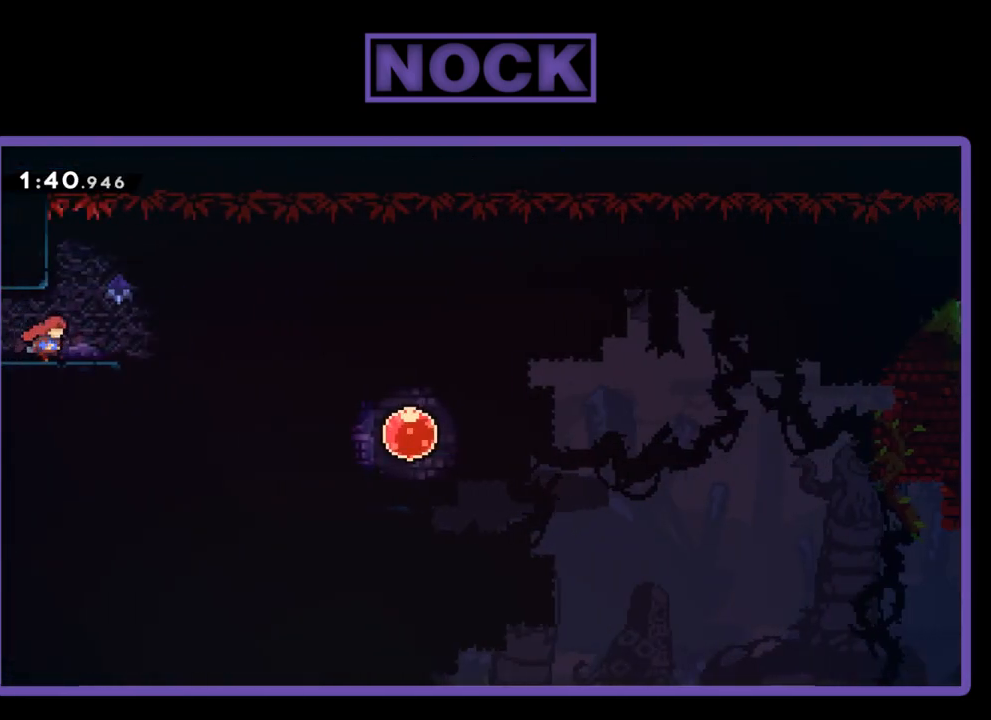
{"buttons": ["R2", "DPAD_RIGHT"], "events": [[183, "CROSS", "down"], [350, "CROSS", "up"]]}
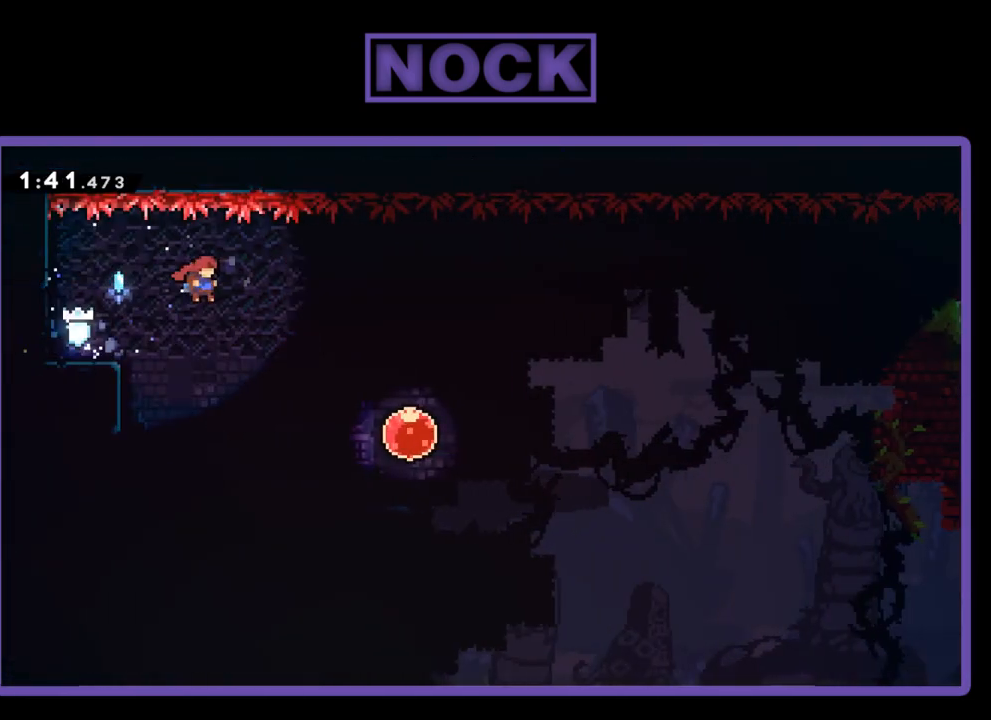
{"buttons": ["CIRCLE", "R2", "DPAD_RIGHT"], "events": [[333, "CIRCLE", "down"]]}
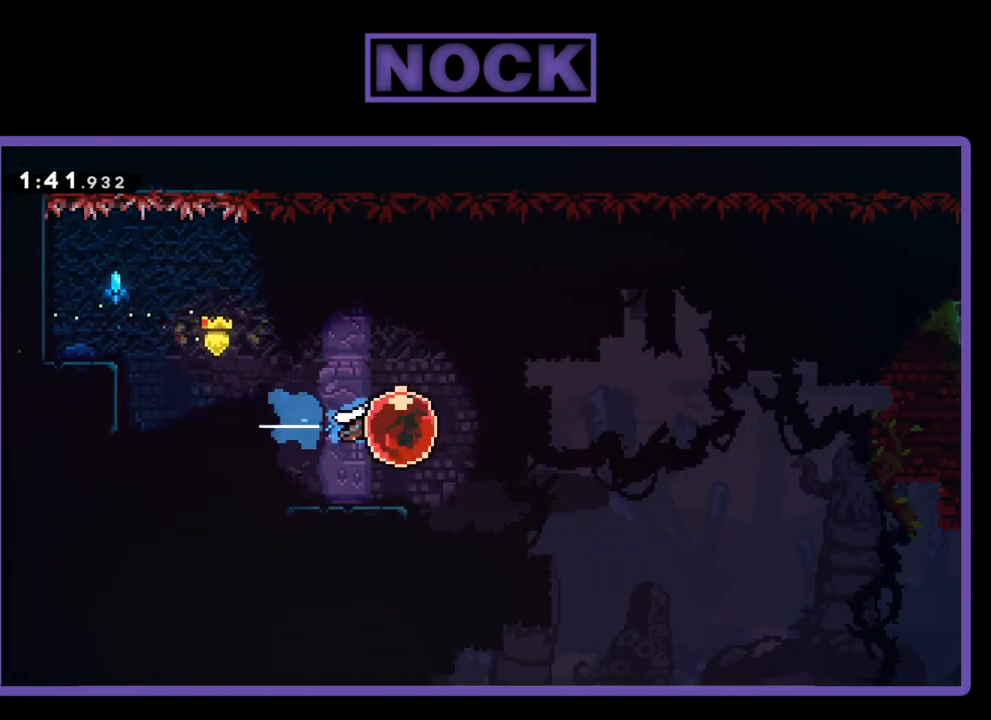
{"buttons": ["R2", "DPAD_RIGHT"], "events": [[17, "CIRCLE", "up"]]}
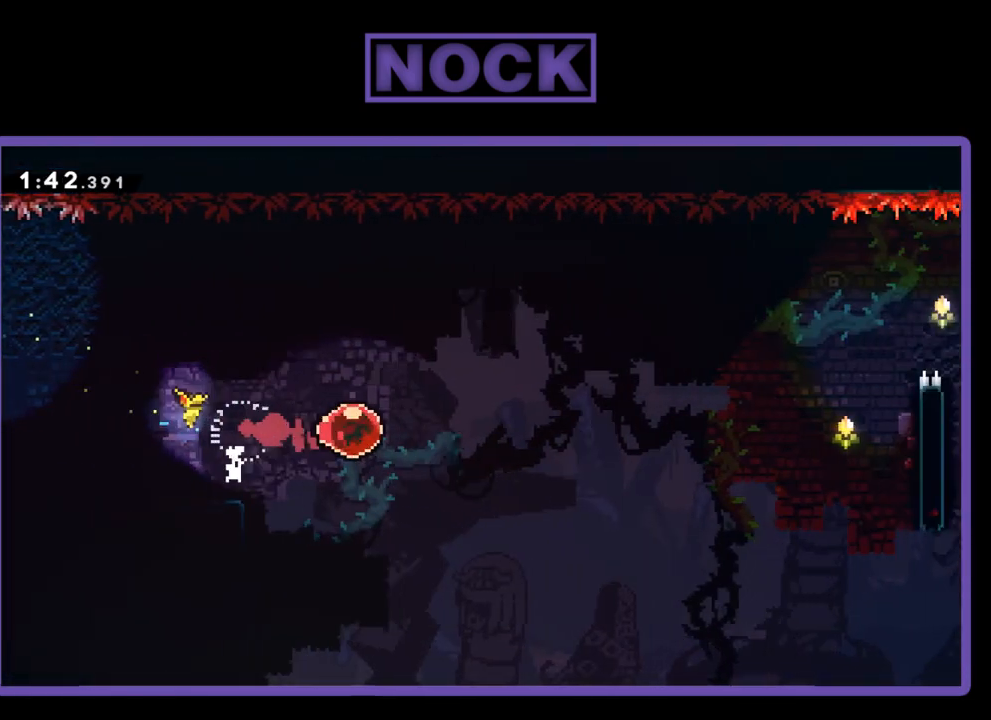
{"buttons": ["R2", "DPAD_RIGHT"], "events": []}
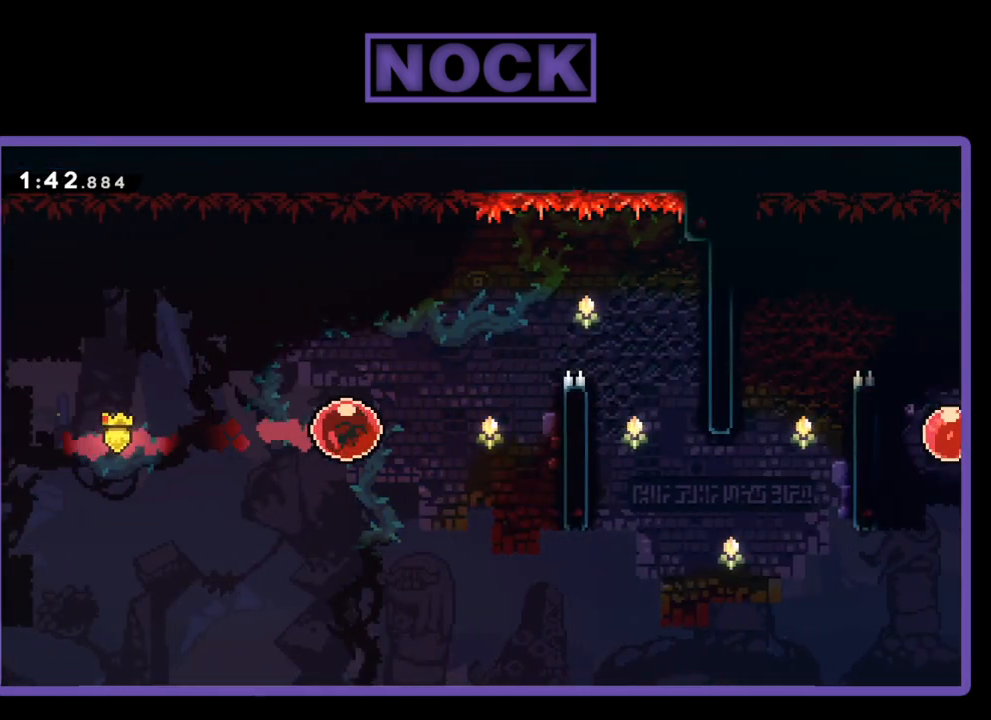
{"buttons": ["CROSS", "R2", "DPAD_UP", "DPAD_RIGHT"], "events": [[33, "DPAD_UP", "down"], [450, "CROSS", "down"]]}